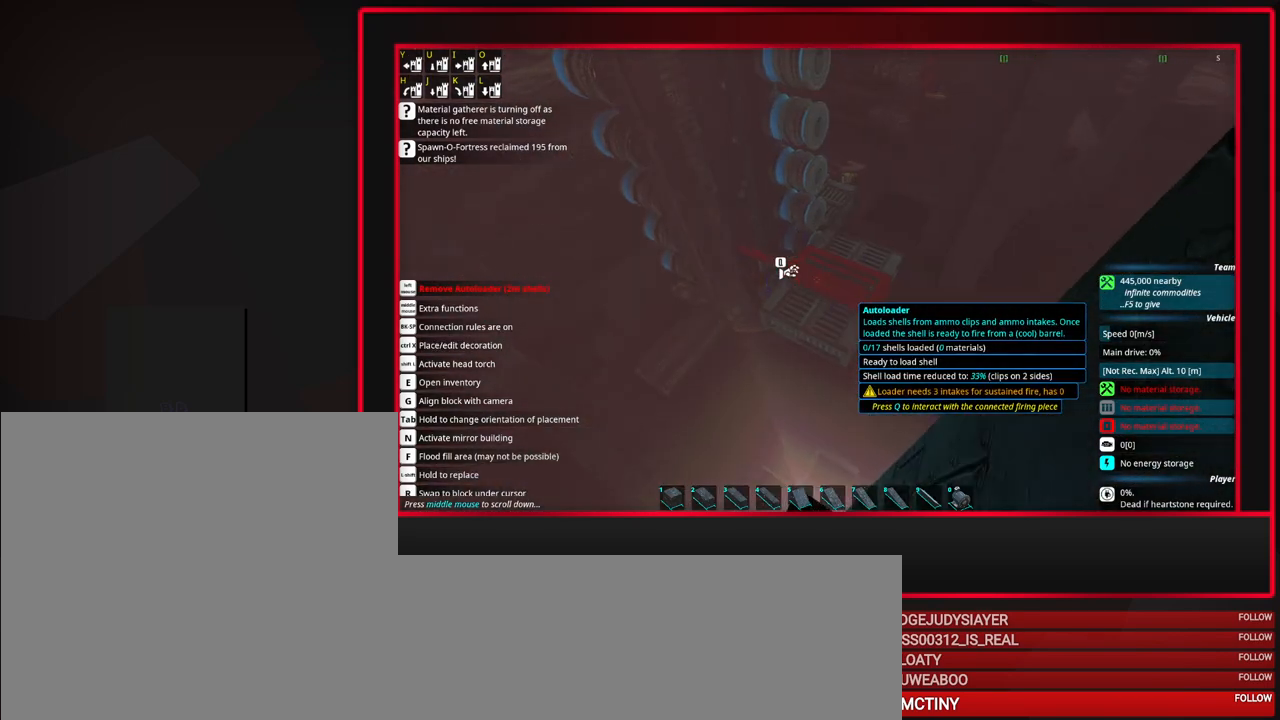
Gameplay with keyboard and mouse; each line is a JSON object with the keys and mouse buttons held at the frame after it. "events" lists presses ("down") and releases ("up") of "a", "alt", "caps_lock", "ctrl", "d", "escape", "f1", "f10", "f11", "f12", "f2", "f3", "f4", "f5", "f6", "f7", "f8", "f9", "s", "shift", "space", "tab", "w", "mouse_left", "mouse_middle", "mouse_right", "mouse_mb4", "mouse_mb5", "mouse_wheel_up" and "mouse_wheel_down" between this image and that frame as [ms after this image, input, new state], when the widget could be followed in between. "mouse_left", "mouse_middle", "mouse_right", "mouse_mb4", "mouse_mb5", "mouse_wheel_up", "mouse_wheel_down" = the "left", "middle", "right", "mb4", "mb5", "wheel_up", "wheel_down" buttons of the "mouse" list. No other keys are recorded. Mouse movement is not recorded.
{"keys": [], "mouse": [], "events": [[67, "mouse_wheel_up", "down"], [117, "mouse_wheel_up", "up"]]}
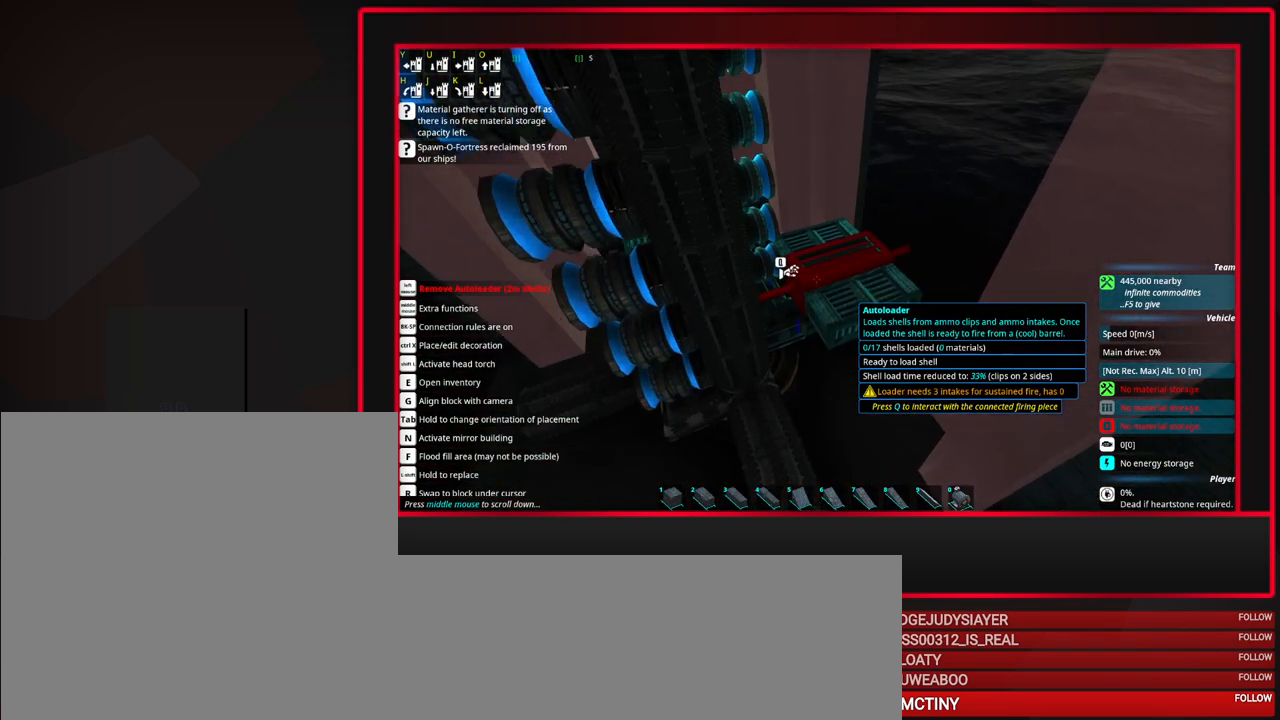
{"keys": [], "mouse": [], "events": [[317, "a", "down"], [417, "a", "up"]]}
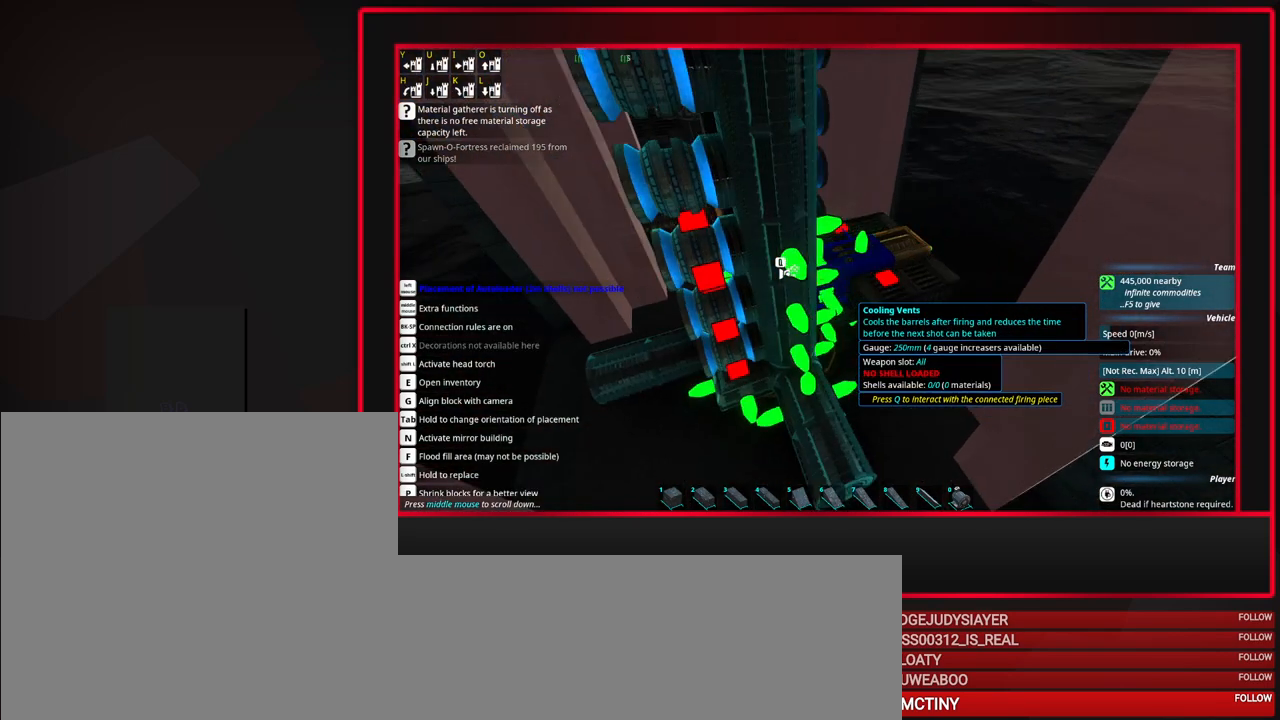
{"keys": [], "mouse": [], "events": [[100, "s", "down"], [200, "s", "up"]]}
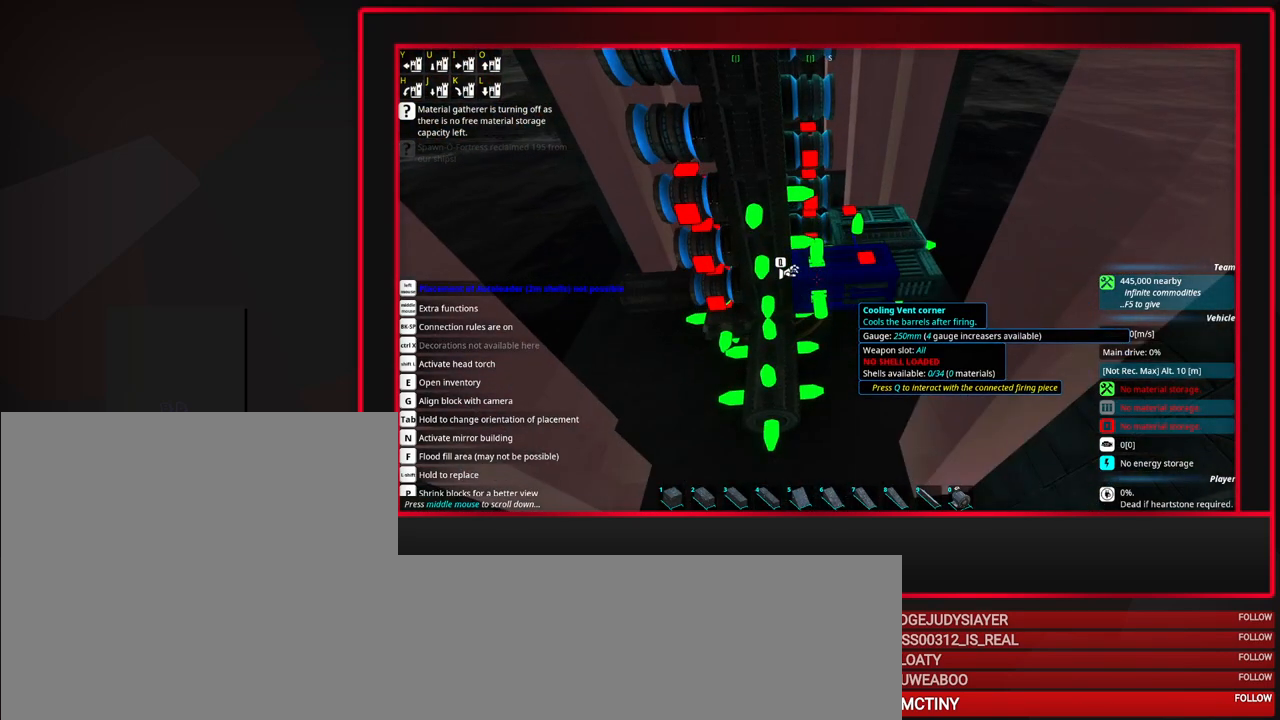
{"keys": ["s"], "mouse": [], "events": [[500, "s", "down"]]}
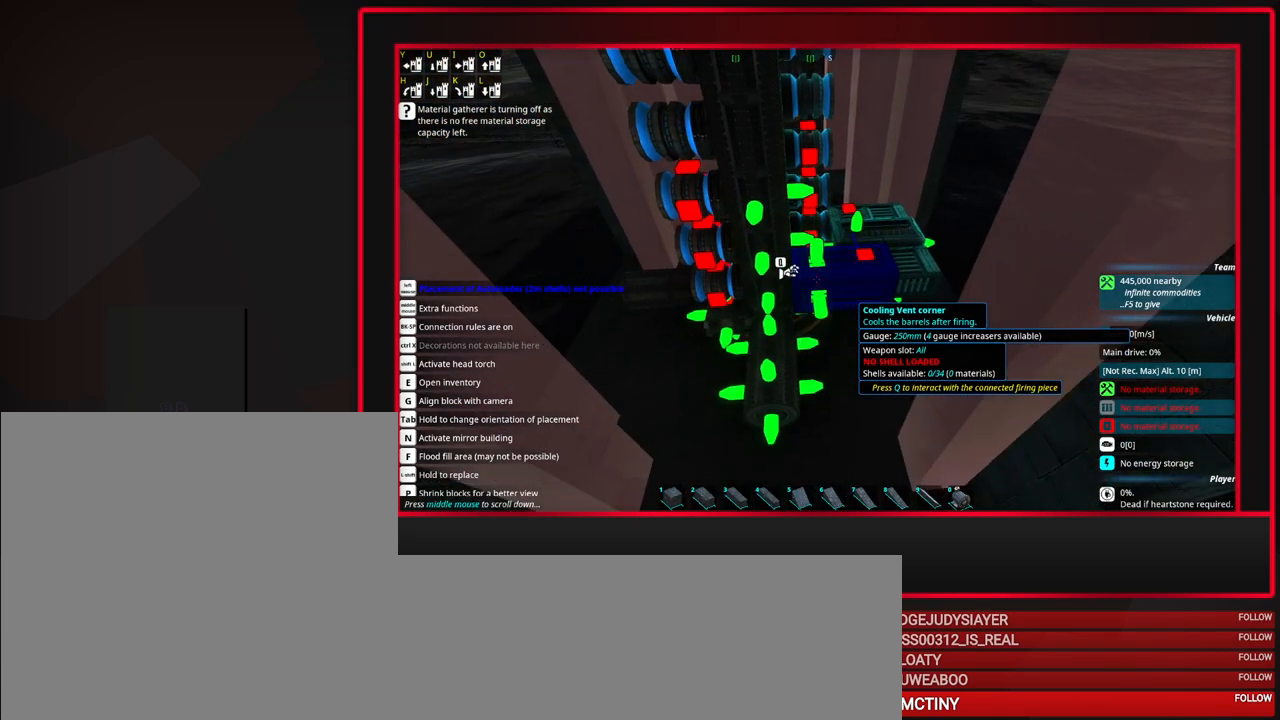
{"keys": ["tab"], "mouse": [], "events": [[83, "s", "up"], [233, "a", "down"], [317, "a", "up"], [467, "tab", "down"]]}
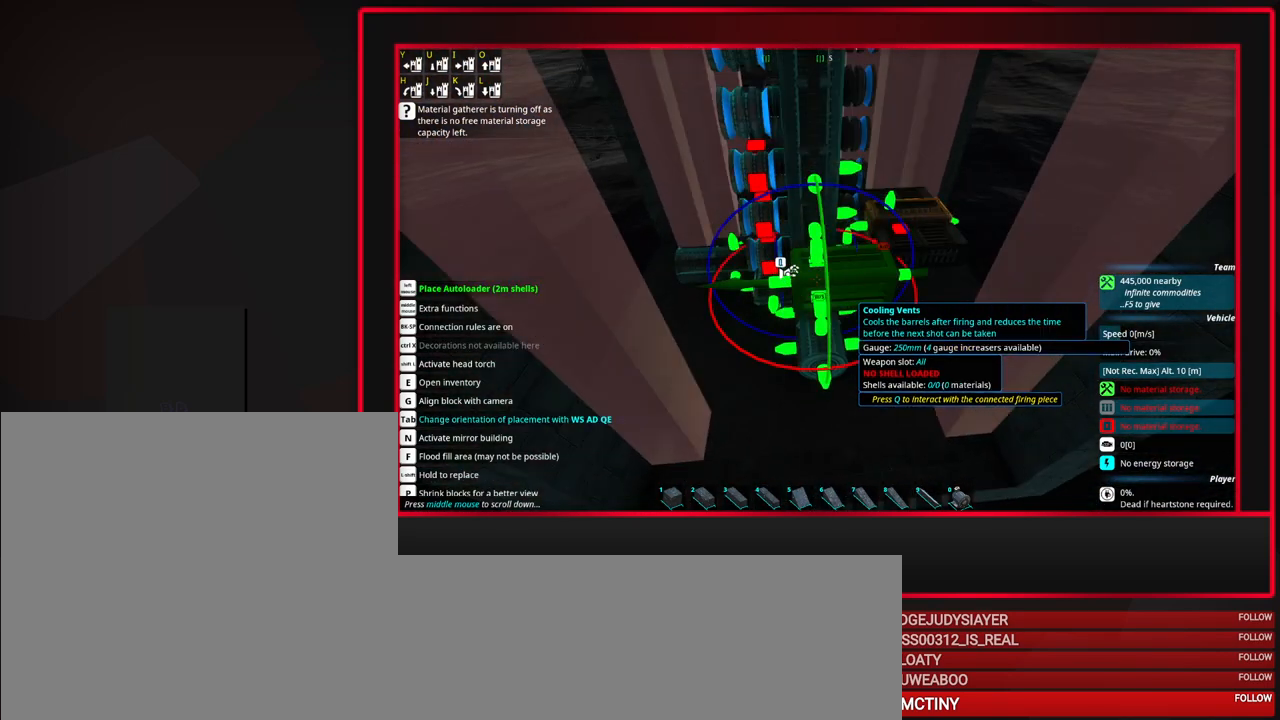
{"keys": [], "mouse": [], "events": [[100, "d", "down"], [150, "d", "up"], [250, "tab", "up"]]}
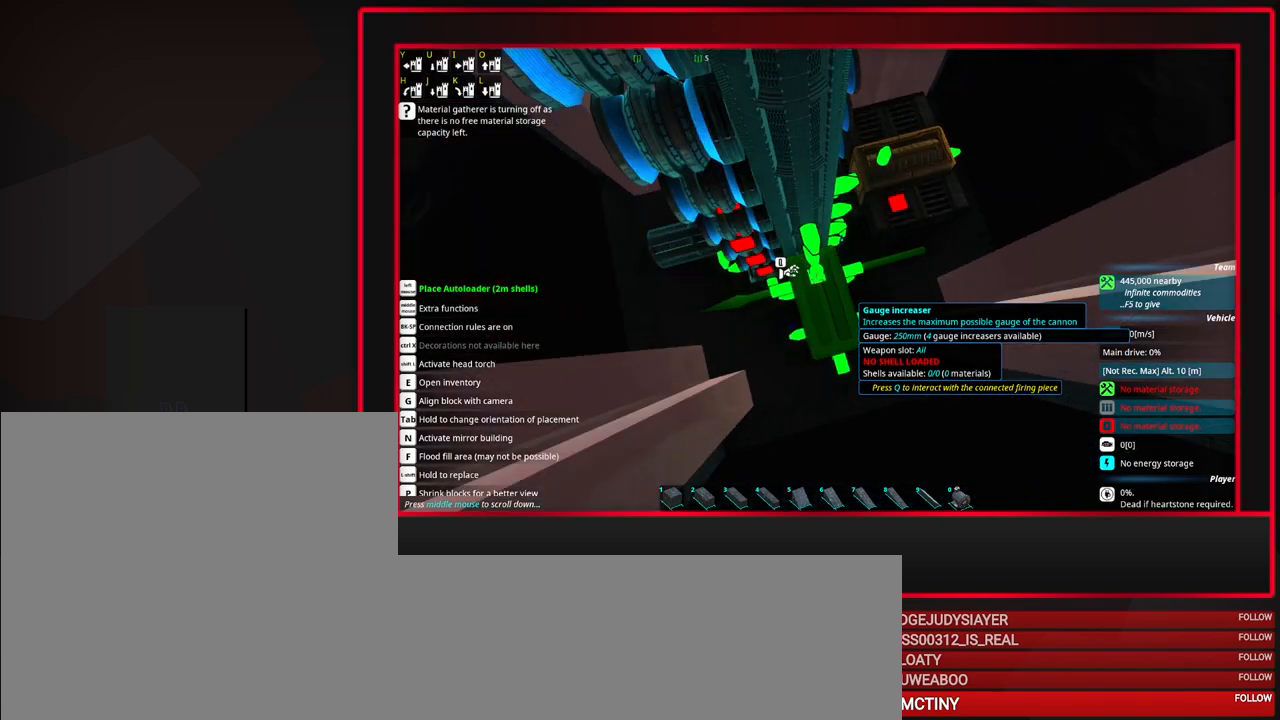
{"keys": [], "mouse": [], "events": [[67, "mouse_right", "down"], [167, "mouse_right", "up"], [217, "mouse_right", "down"], [300, "mouse_right", "up"], [400, "mouse_right", "down"], [450, "mouse_right", "up"]]}
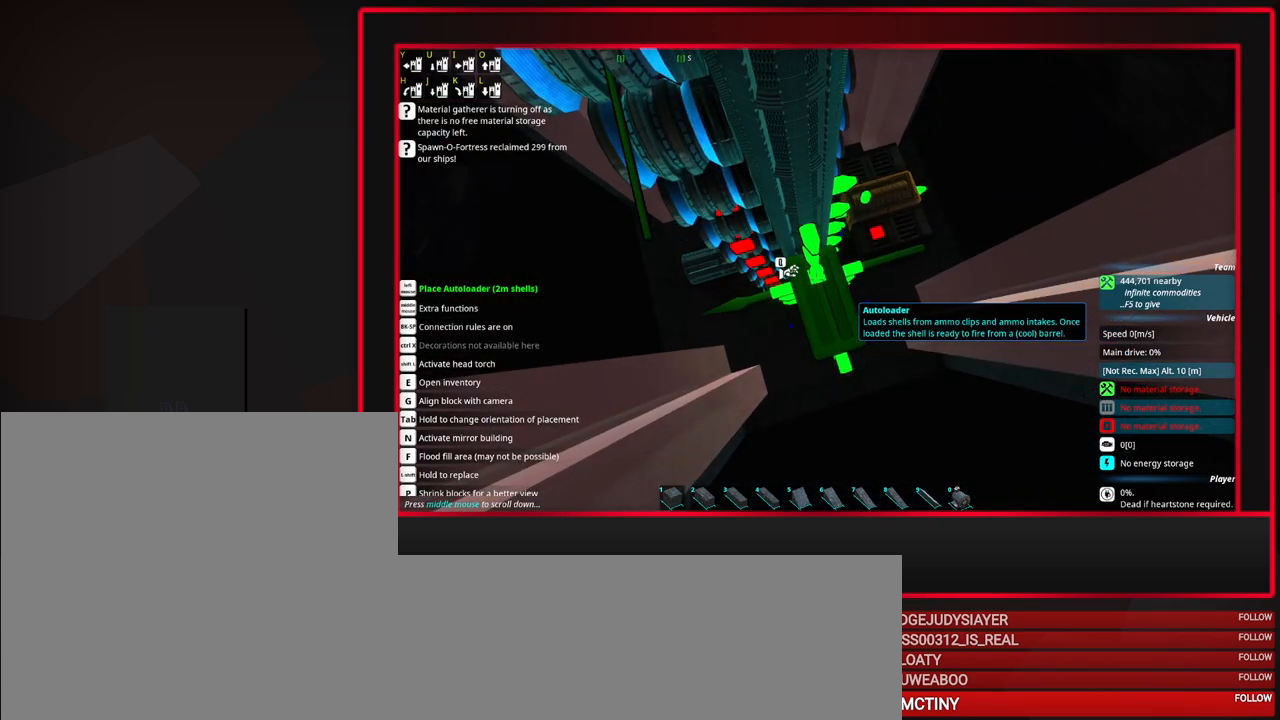
{"keys": [], "mouse": [], "events": [[33, "mouse_right", "down"], [83, "mouse_right", "up"], [183, "mouse_right", "down"], [267, "mouse_right", "up"], [317, "mouse_right", "down"], [417, "mouse_right", "up"]]}
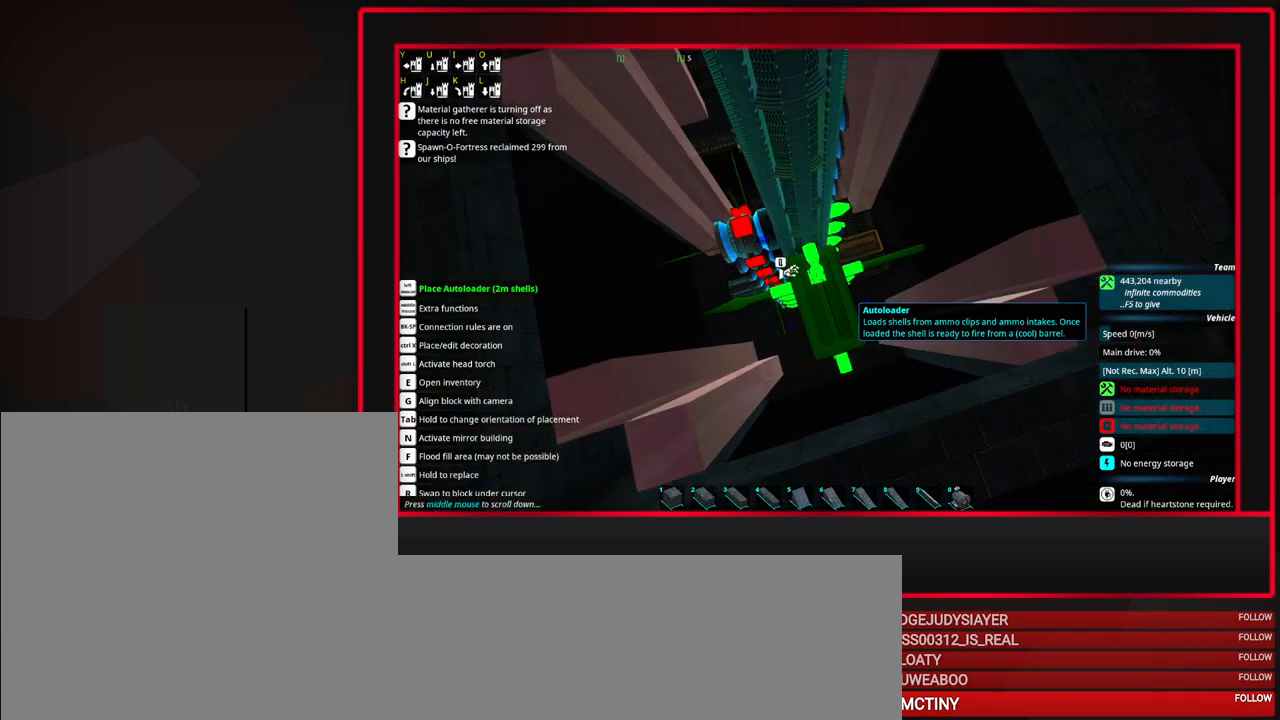
{"keys": [], "mouse": [], "events": [[17, "mouse_right", "down"], [50, "mouse_right", "up"], [150, "mouse_right", "down"], [250, "mouse_right", "up"], [300, "mouse_right", "down"], [383, "mouse_right", "up"]]}
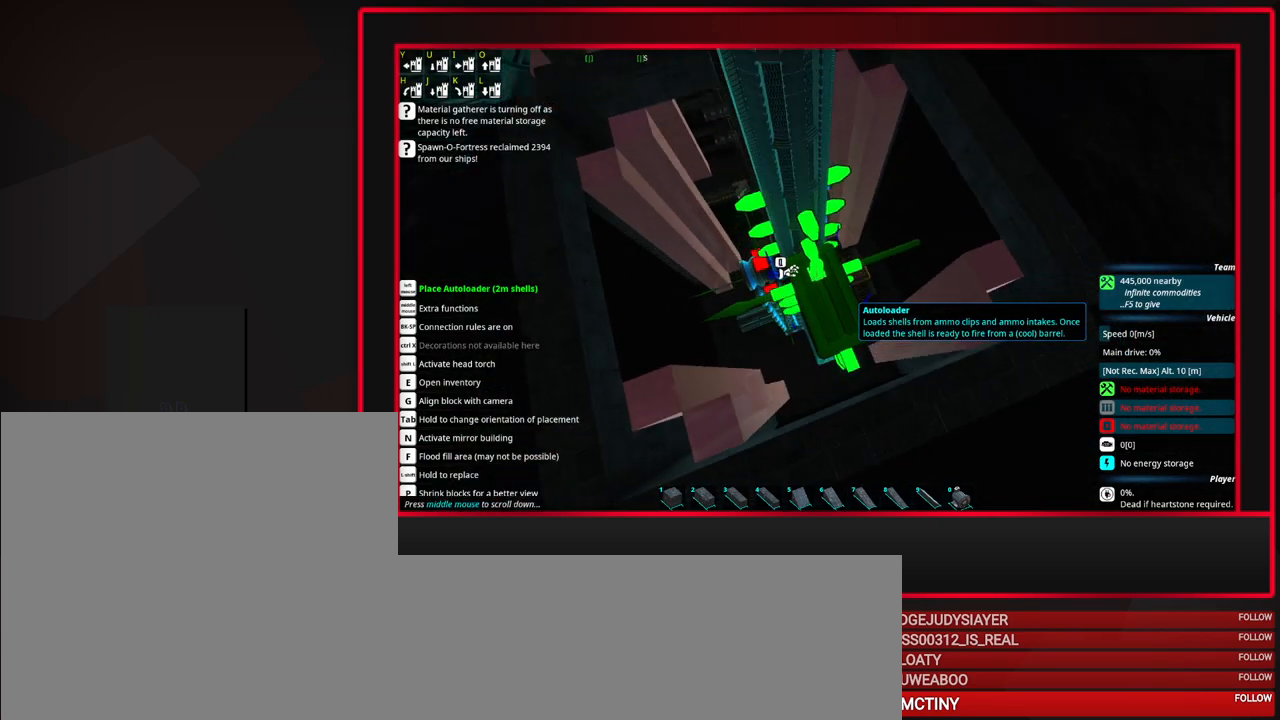
{"keys": [], "mouse": [], "events": [[450, "alt", "down"], [500, "alt", "up"]]}
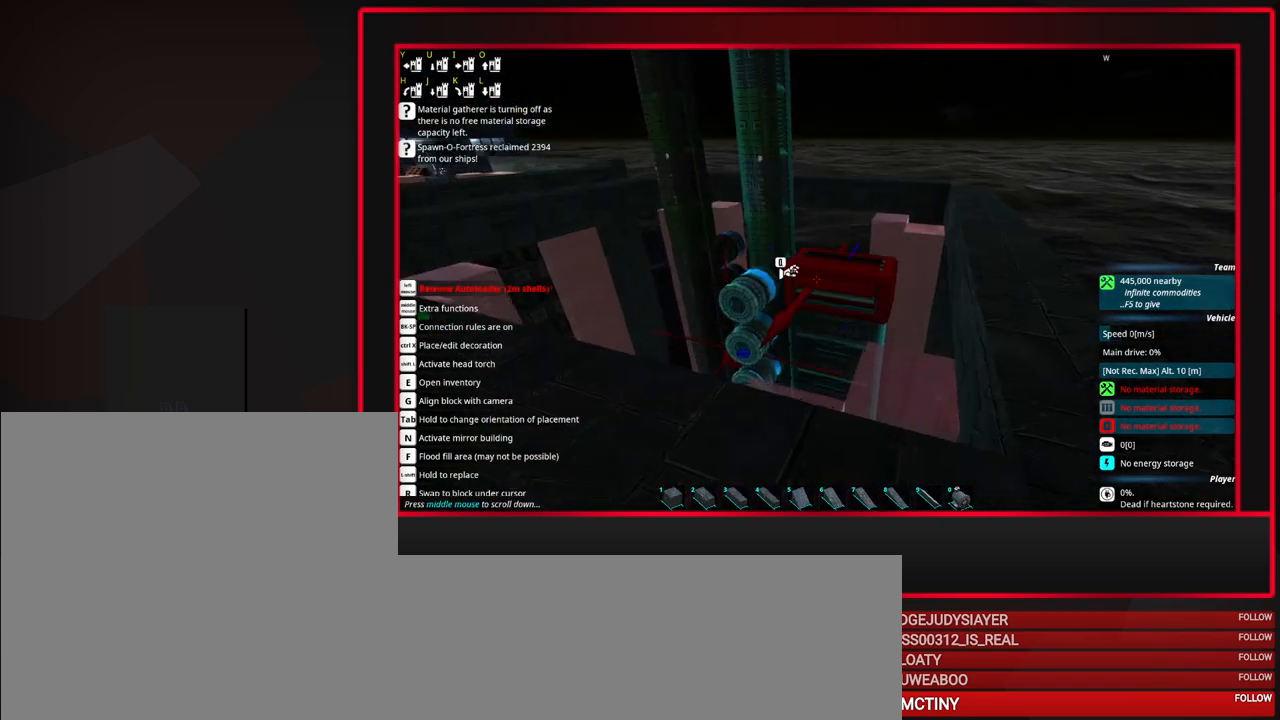
{"keys": [], "mouse": [], "events": [[133, "alt", "down"], [183, "alt", "up"]]}
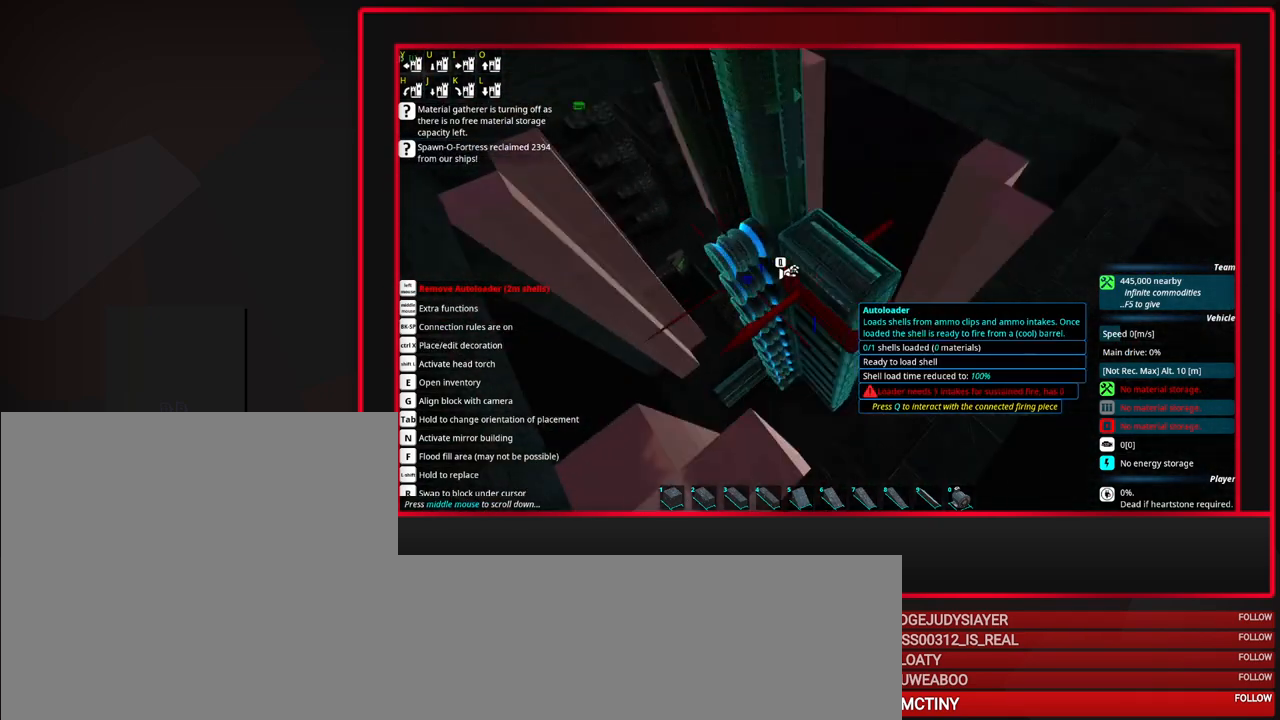
{"keys": ["w"], "mouse": [], "events": [[150, "w", "down"], [250, "w", "up"], [333, "w", "down"]]}
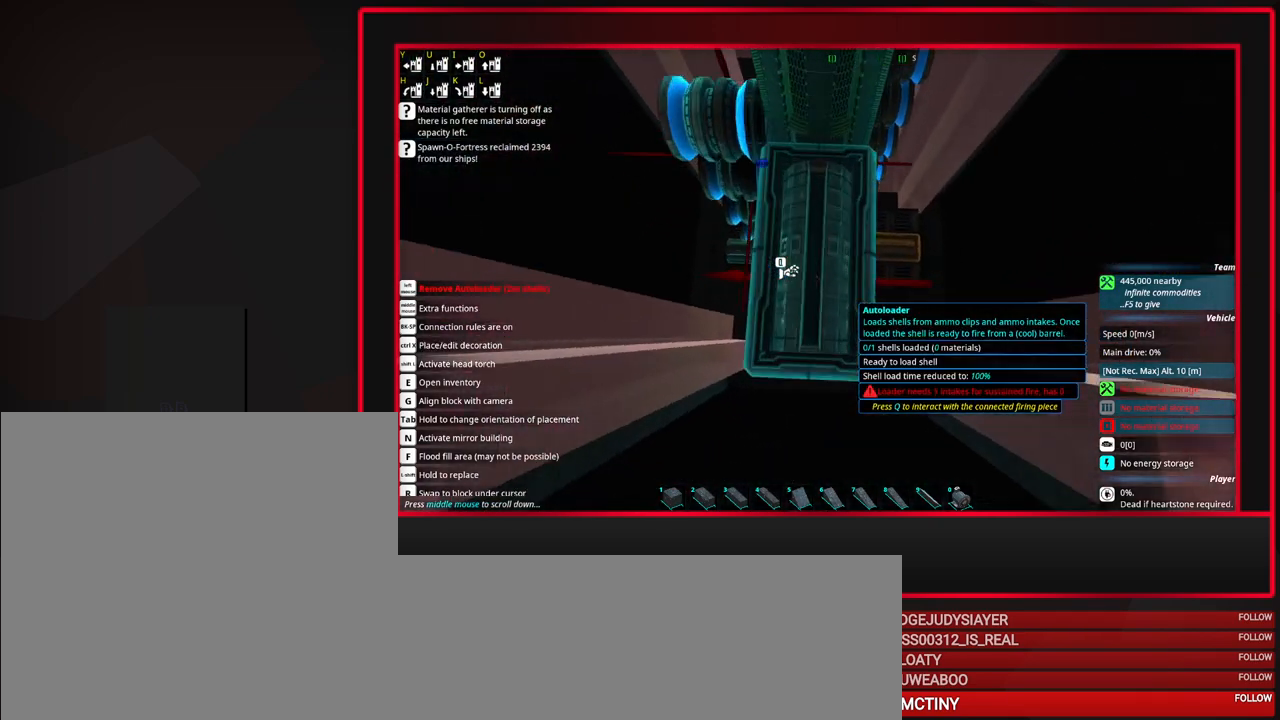
{"keys": [], "mouse": [], "events": [[217, "w", "up"], [350, "d", "down"], [450, "d", "up"]]}
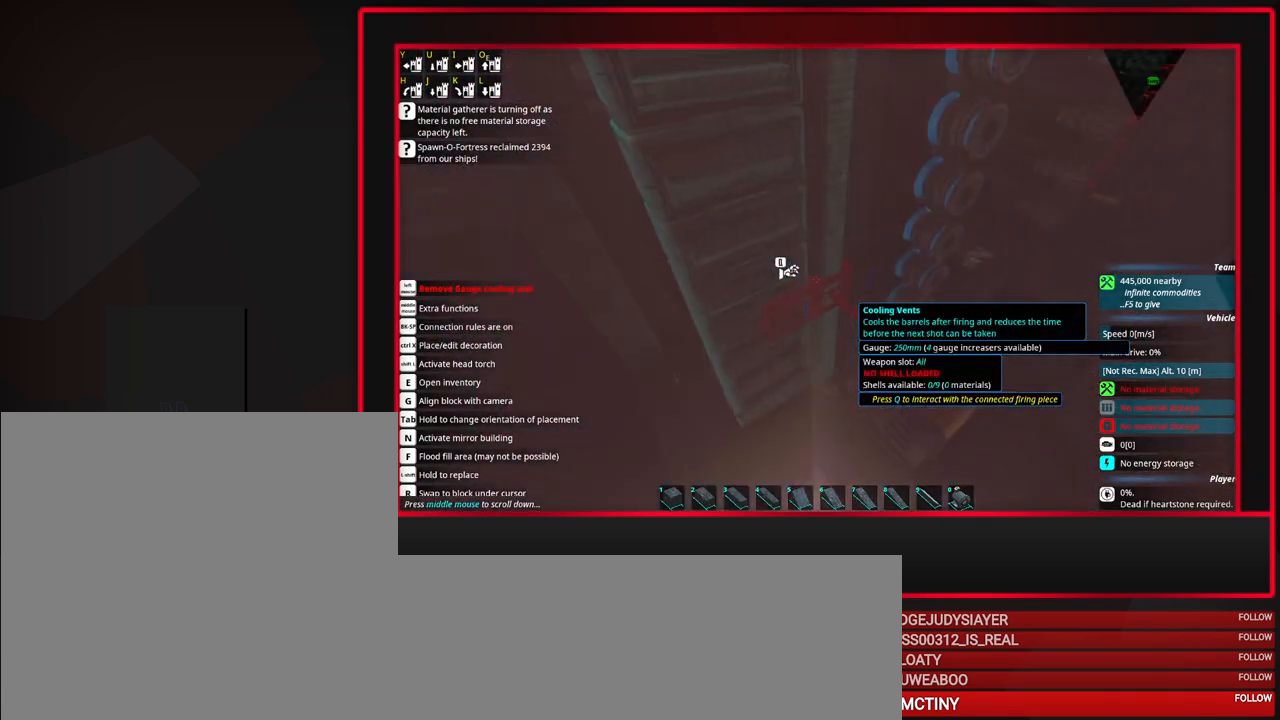
{"keys": [], "mouse": [], "events": [[33, "d", "down"], [133, "d", "up"], [267, "d", "down"], [367, "d", "up"]]}
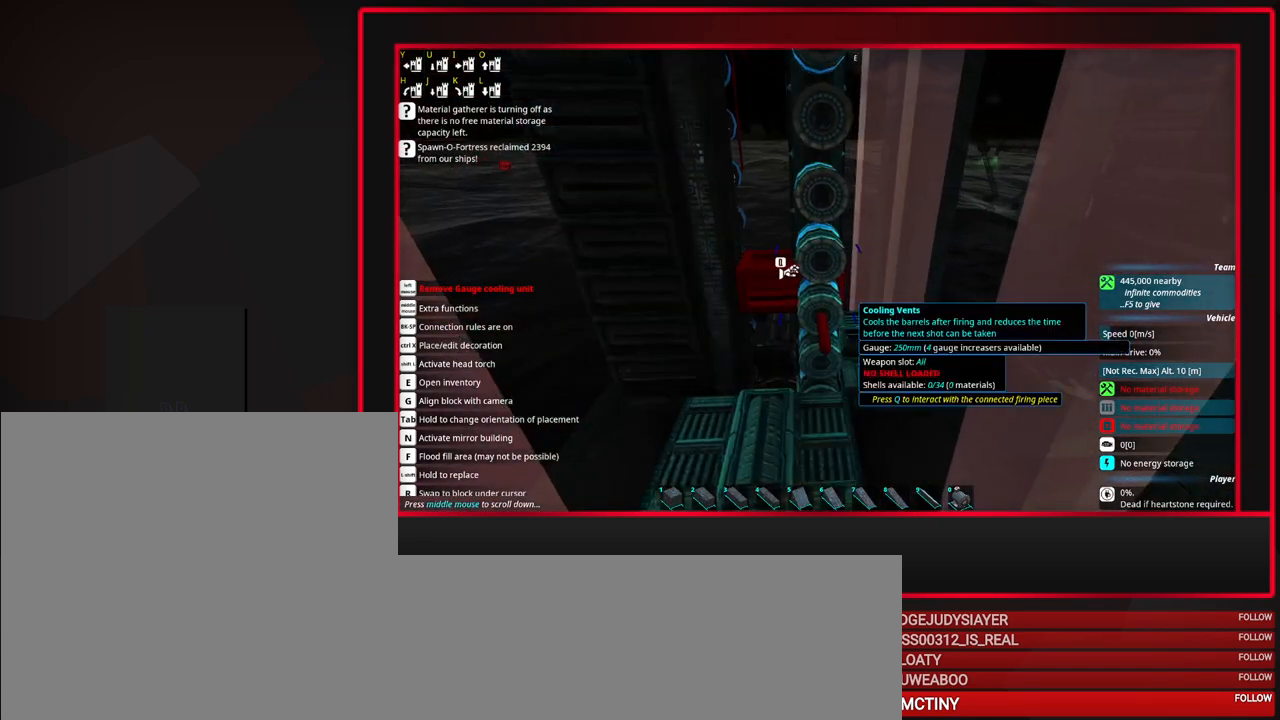
{"keys": [], "mouse": [], "events": [[17, "s", "down"], [100, "s", "up"], [200, "s", "down"], [300, "s", "up"], [433, "a", "down"], [483, "a", "up"]]}
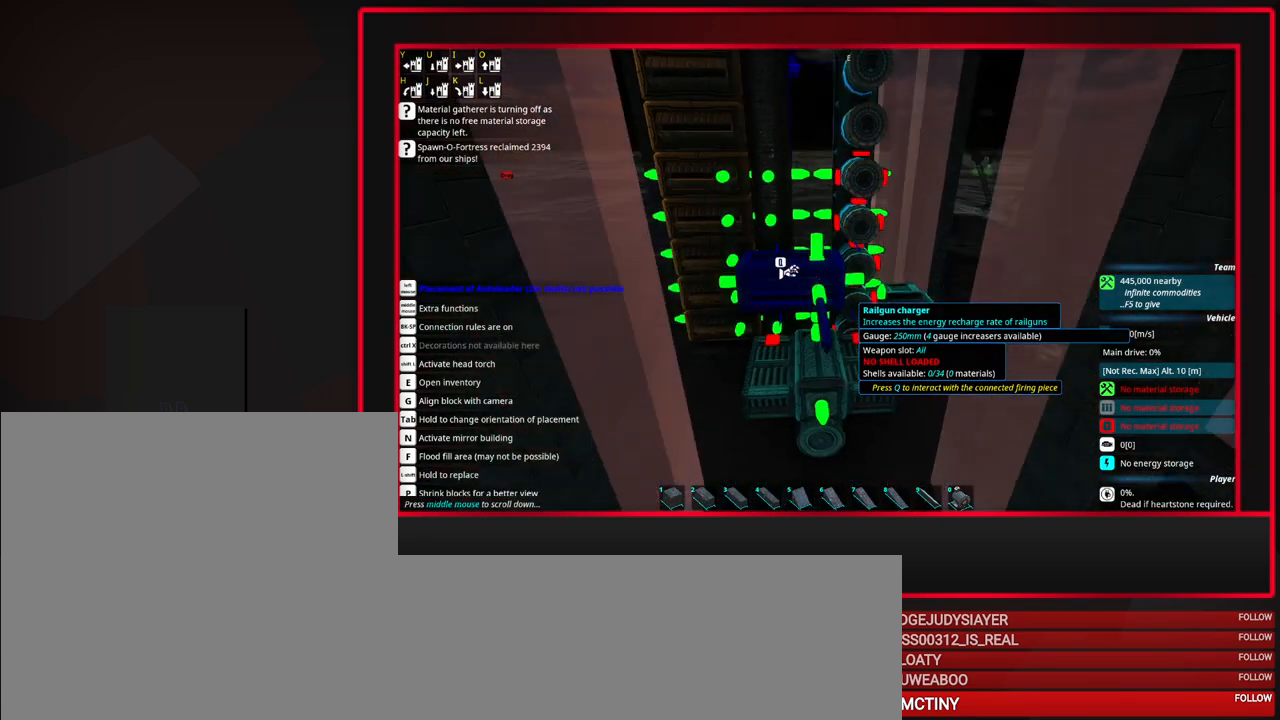
{"keys": [], "mouse": [], "events": [[300, "alt", "down"], [400, "alt", "up"]]}
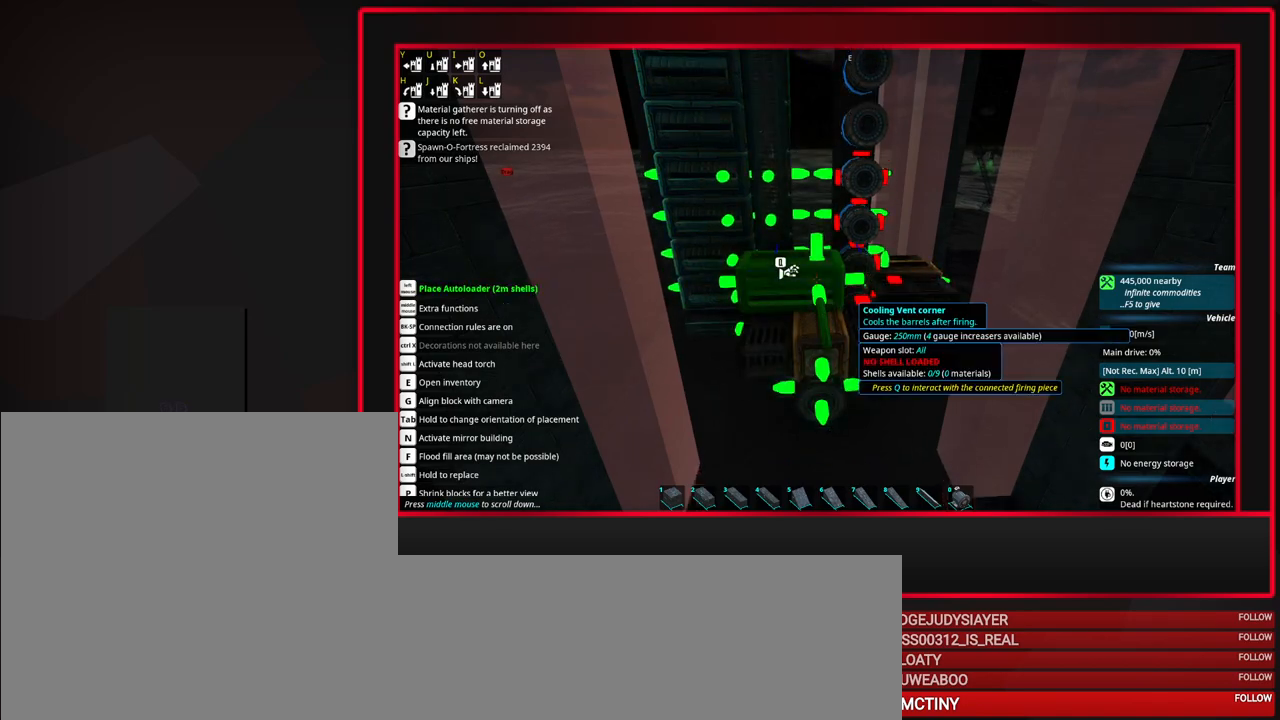
{"keys": [], "mouse": [], "events": [[33, "tab", "down"], [183, "a", "down"], [283, "a", "up"], [317, "tab", "up"]]}
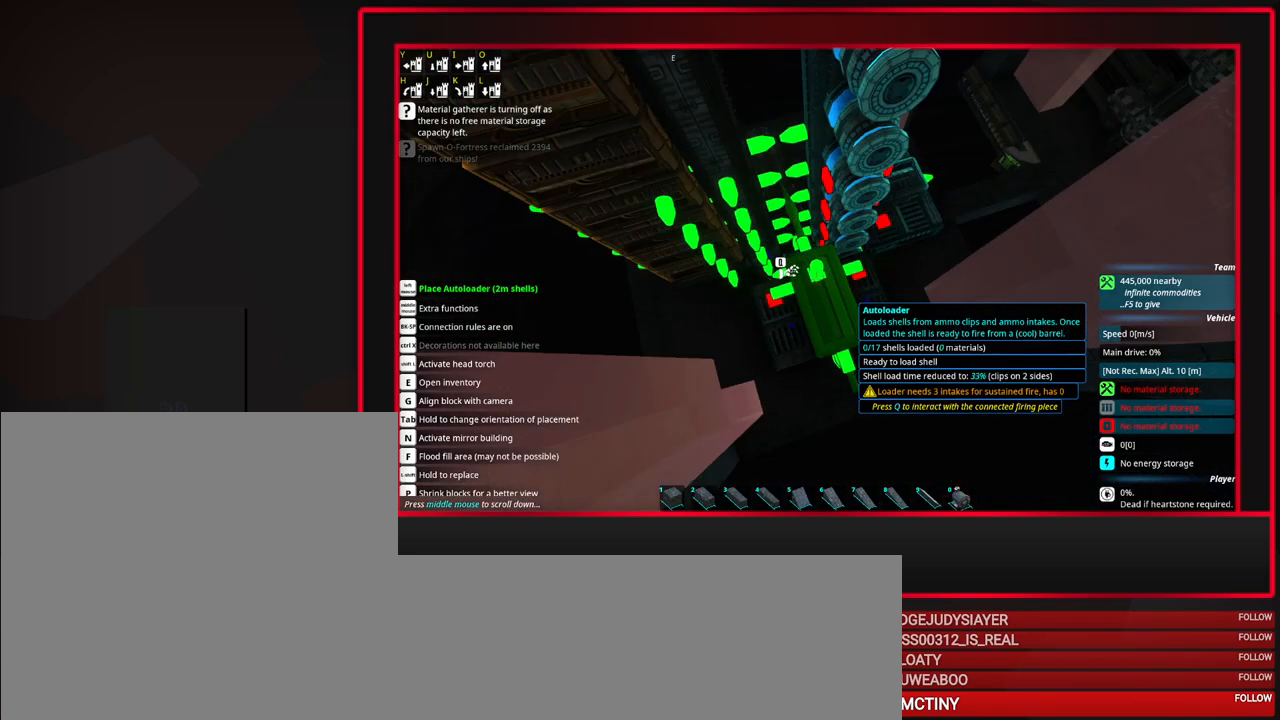
{"keys": [], "mouse": [], "events": [[100, "mouse_right", "down"], [150, "mouse_right", "up"], [250, "mouse_right", "down"], [300, "mouse_right", "up"], [383, "mouse_right", "down"], [433, "mouse_right", "up"]]}
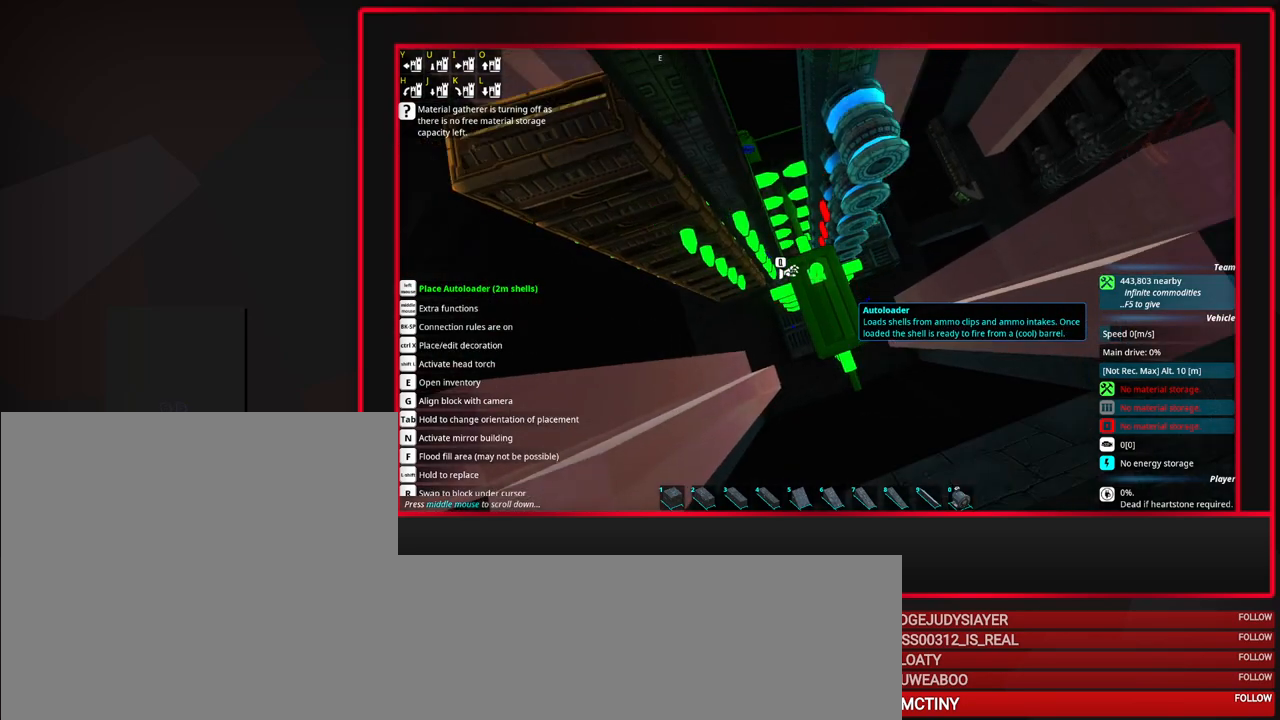
{"keys": [], "mouse": ["right"], "events": [[17, "mouse_right", "down"], [67, "mouse_right", "up"], [167, "mouse_right", "down"], [217, "mouse_right", "up"], [300, "mouse_right", "down"], [350, "mouse_right", "up"], [450, "mouse_right", "down"]]}
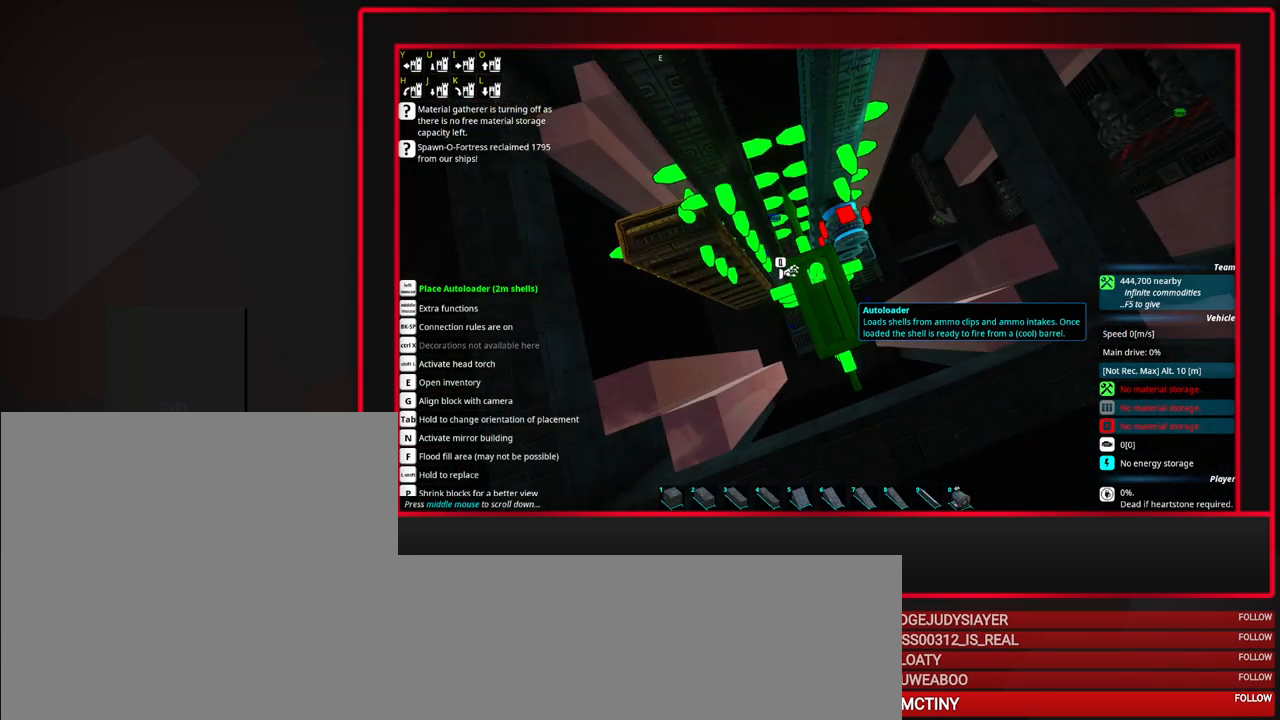
{"keys": [], "mouse": [], "events": [[183, "mouse_right", "up"], [283, "mouse_right", "down"], [367, "mouse_right", "up"]]}
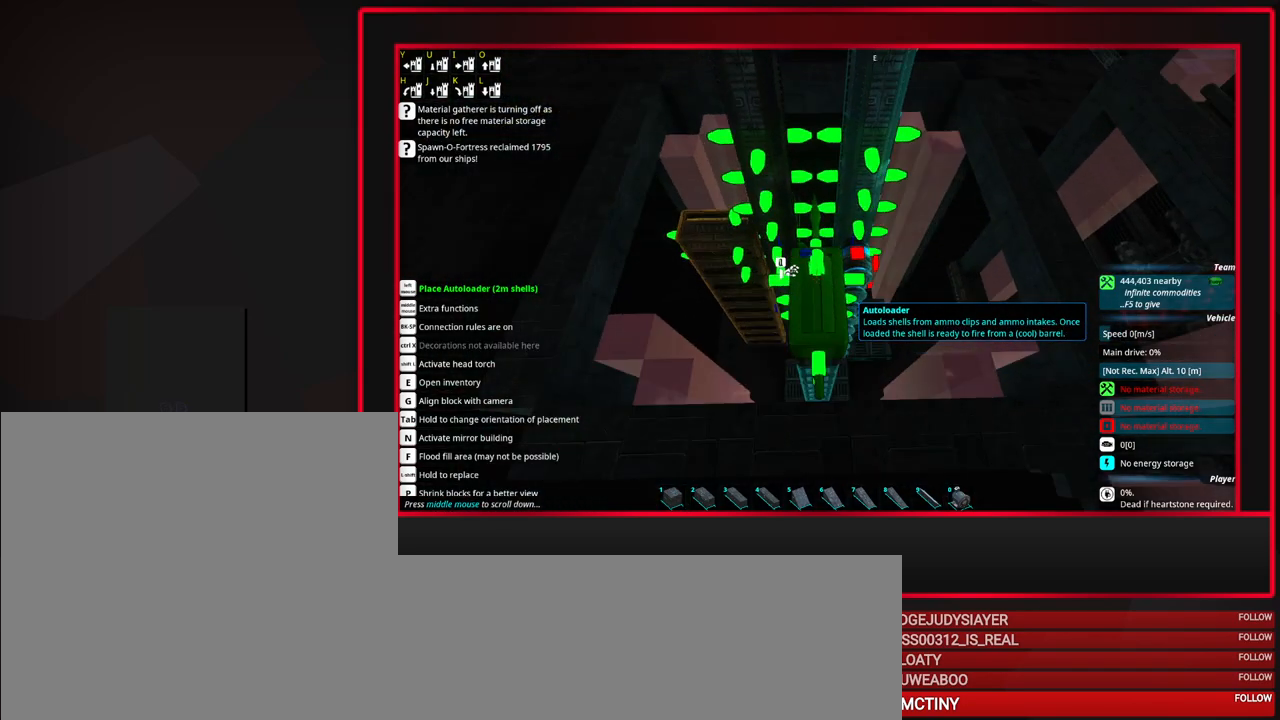
{"keys": [], "mouse": [], "events": [[283, "alt", "down"], [383, "alt", "up"]]}
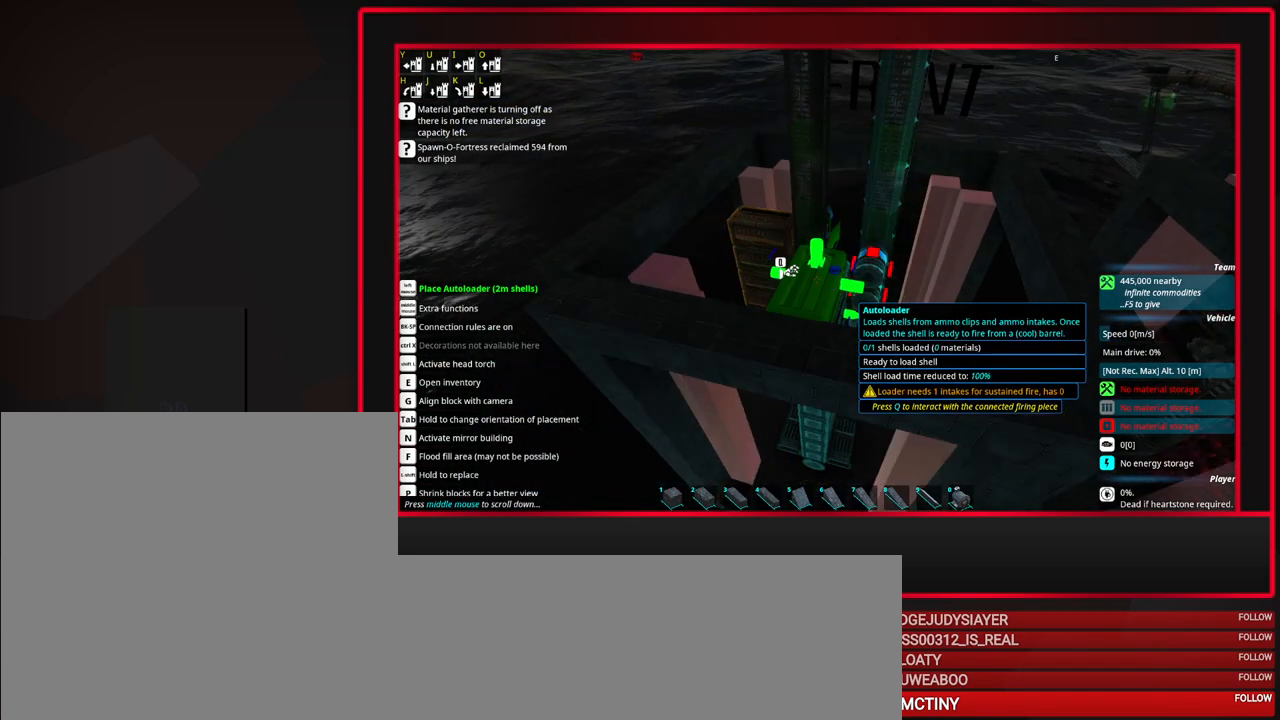
{"keys": [], "mouse": [], "events": [[17, "alt", "down"], [67, "alt", "up"], [350, "w", "down"], [450, "w", "up"]]}
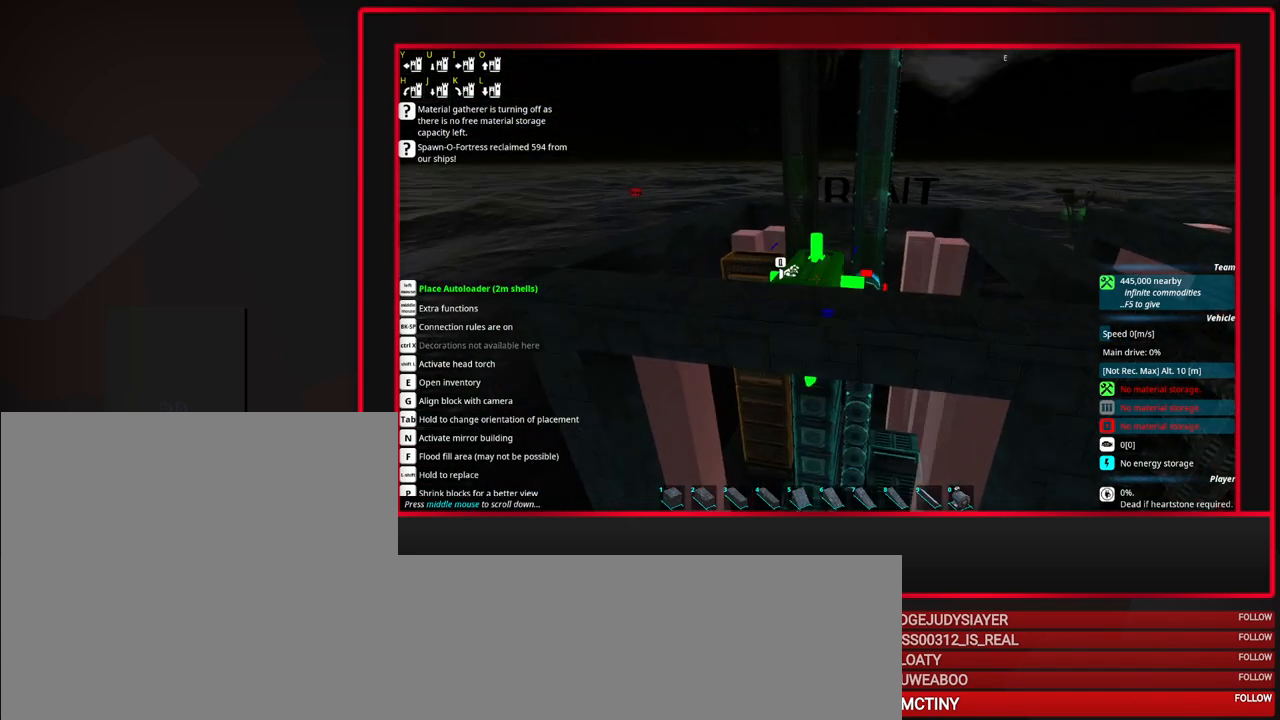
{"keys": ["w"], "mouse": [], "events": [[367, "w", "down"], [417, "w", "up"], [500, "w", "down"]]}
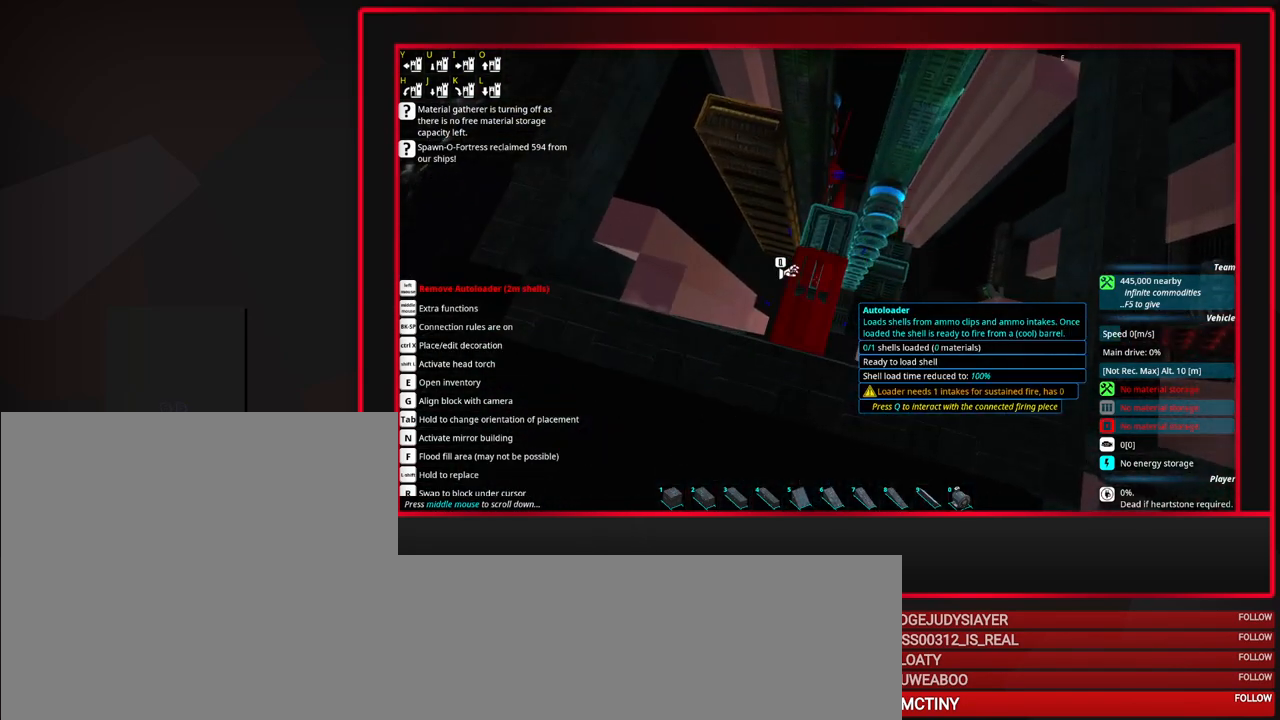
{"keys": ["w"], "mouse": [], "events": []}
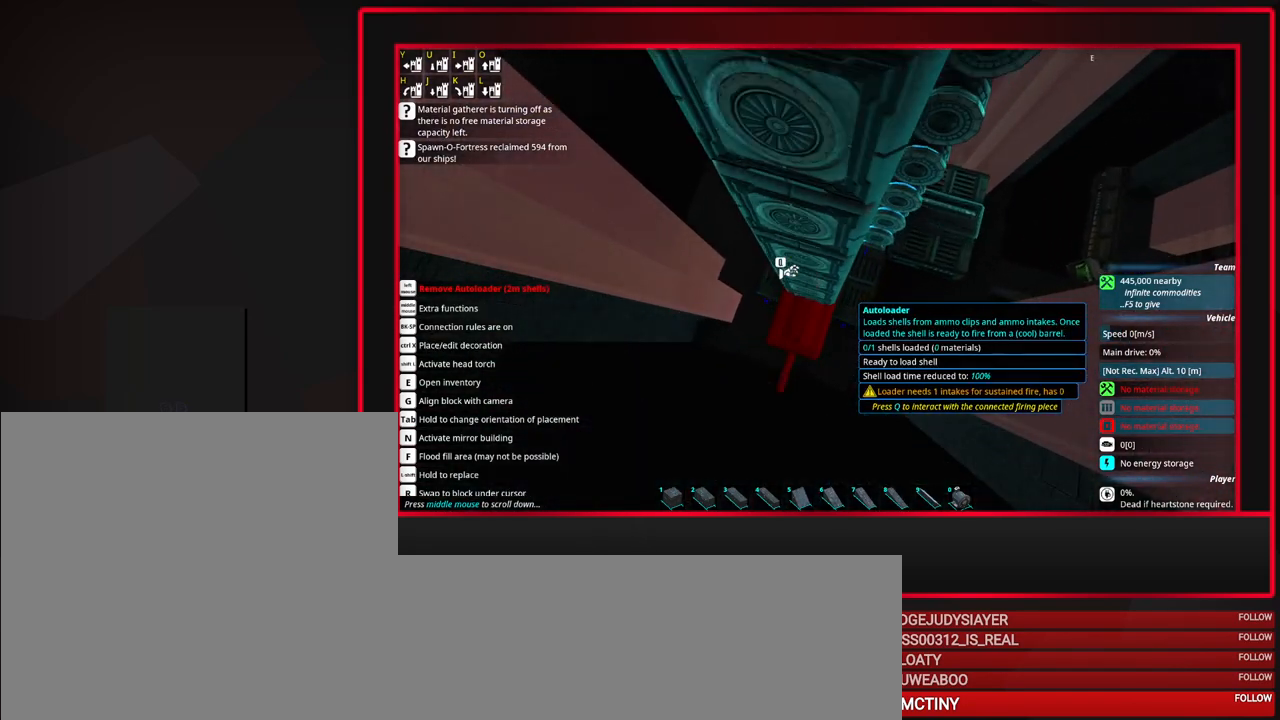
{"keys": [], "mouse": [], "events": [[117, "w", "up"]]}
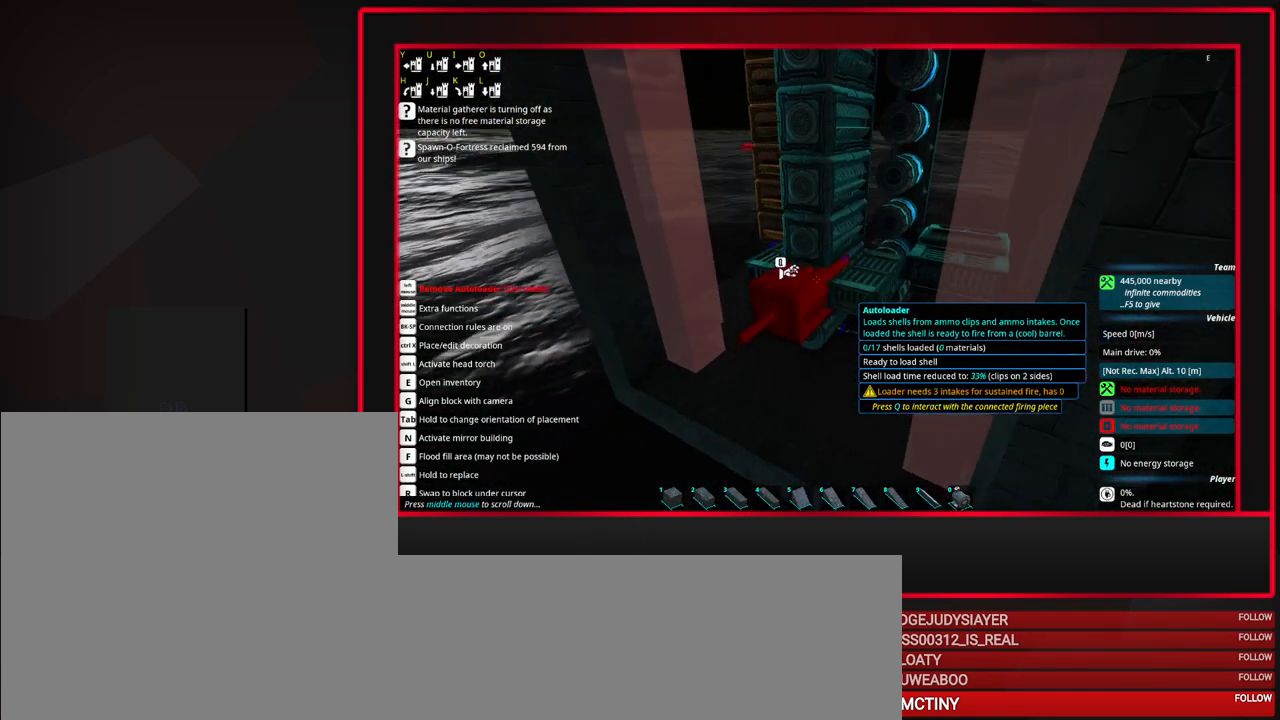
{"keys": [], "mouse": [], "events": []}
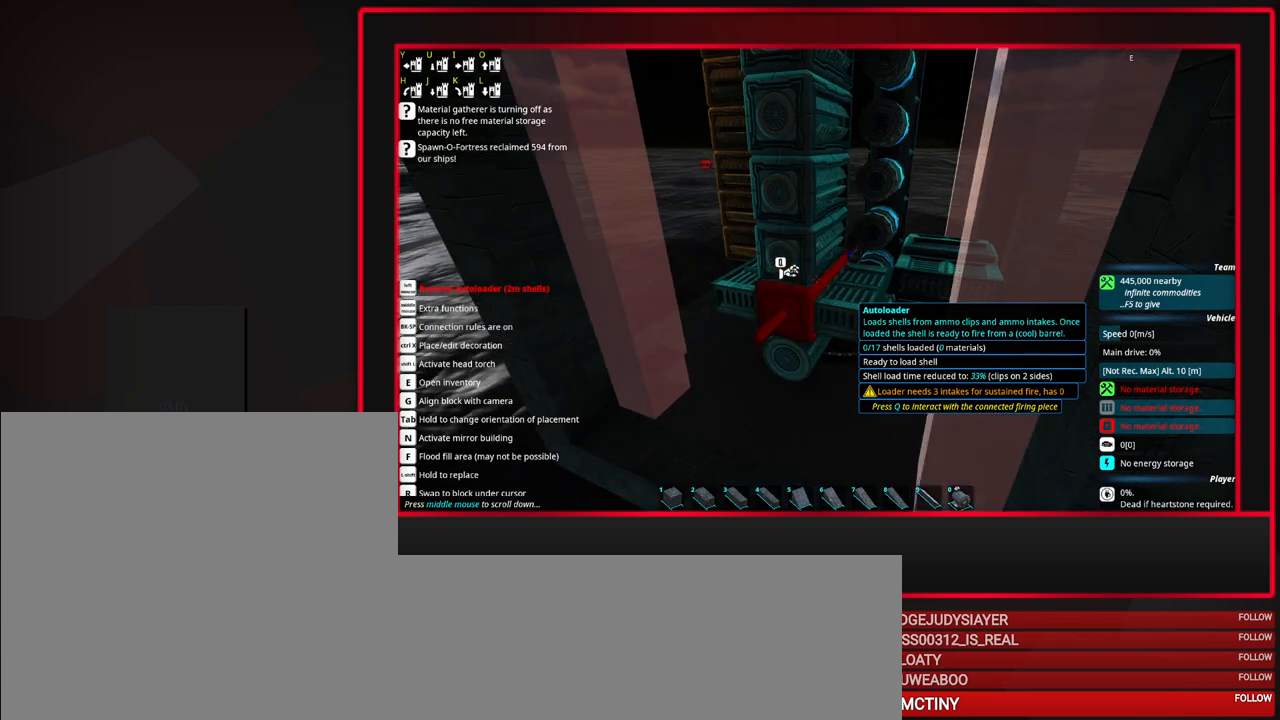
{"keys": [], "mouse": [], "events": [[250, "d", "down"], [333, "d", "up"]]}